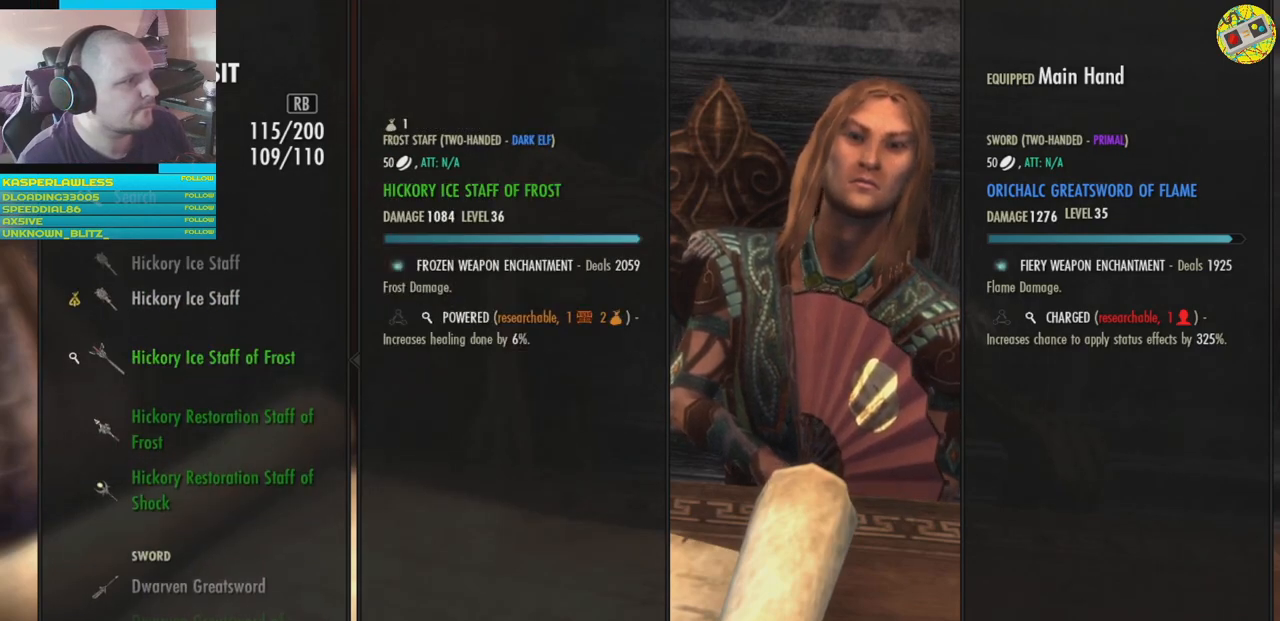
Gameplay with a controller (Xbox layout); each line is a JSON object with the inputs held at the frame after it. "events" lists button and stick changes between this image and that frame as [ms after this image, input, new state], when the widget could be followed in between. Not read: HOME L3.
{"buttons": [], "left_stick": "center", "right_stick": "center", "events": []}
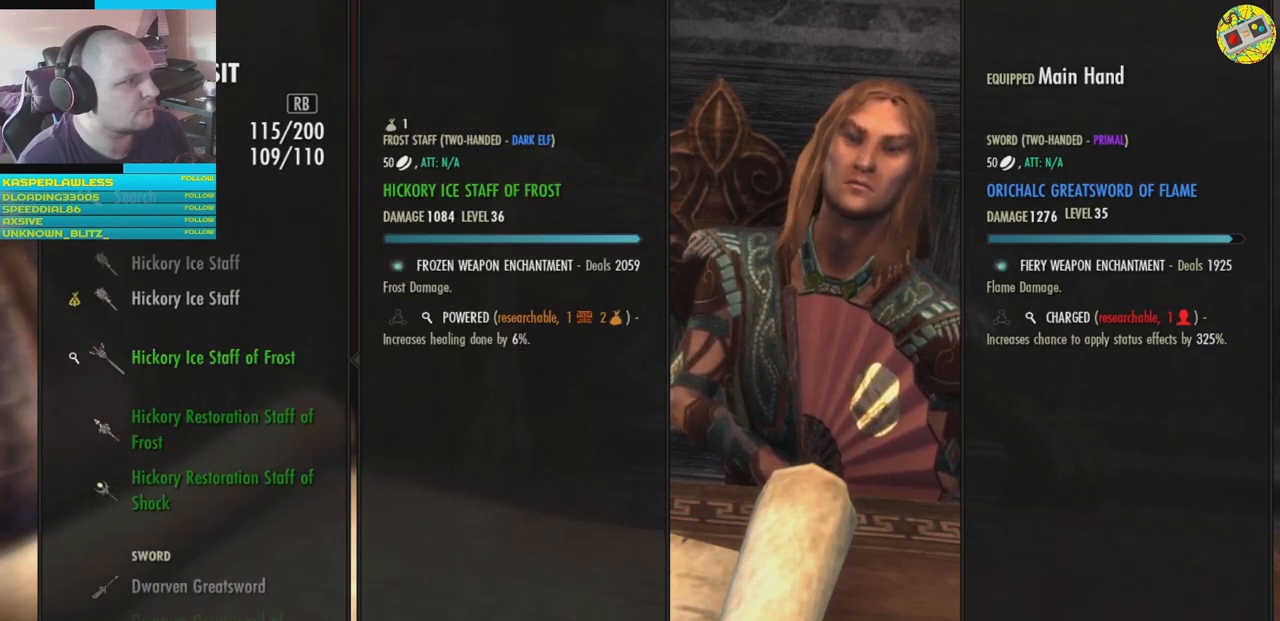
{"buttons": [], "left_stick": "center", "right_stick": "center", "events": []}
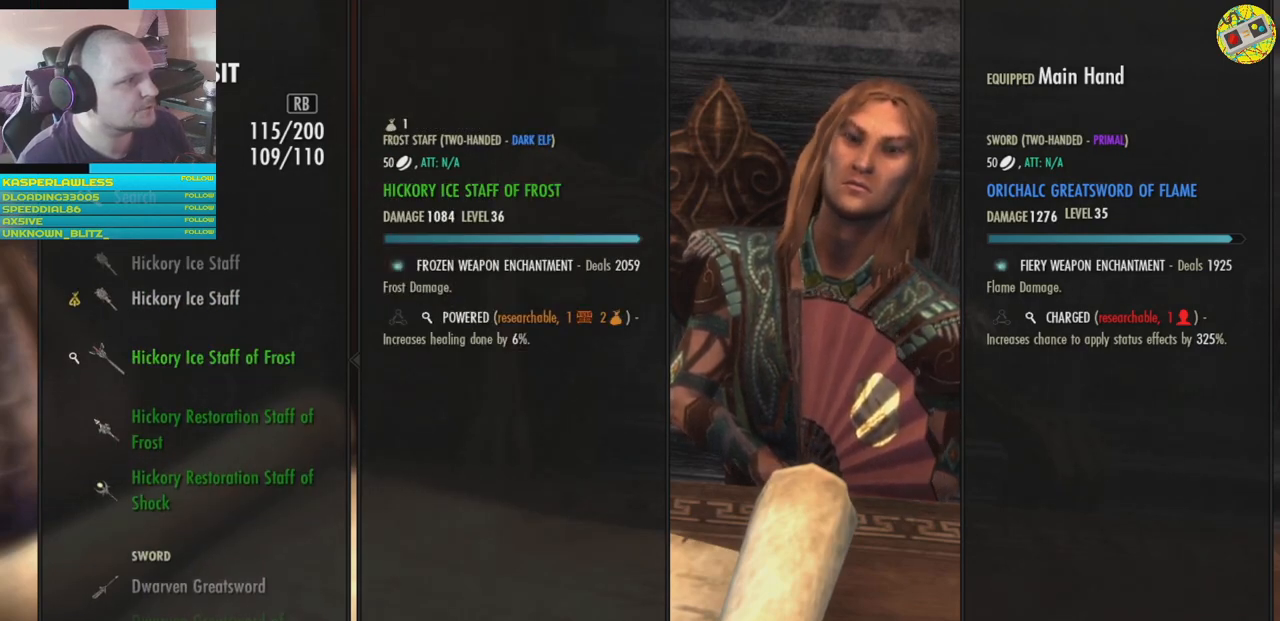
{"buttons": [], "left_stick": "center", "right_stick": "center", "events": [[33, "DPAD_DOWN", "down"], [100, "DPAD_DOWN", "up"]]}
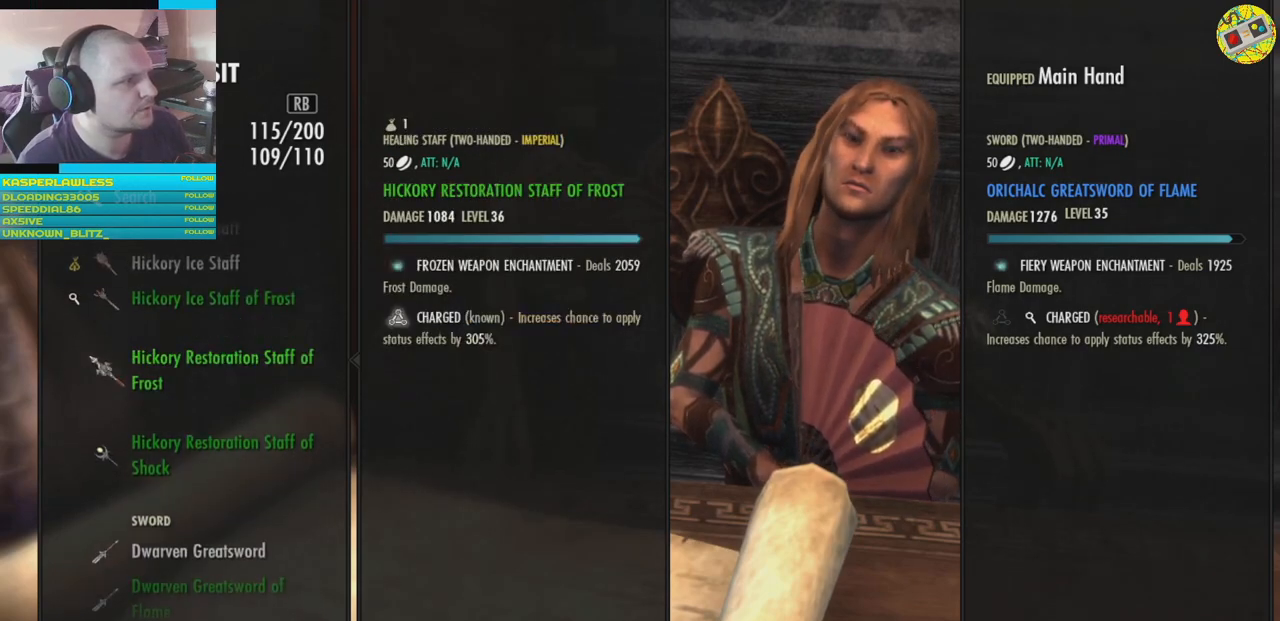
{"buttons": [], "left_stick": "center", "right_stick": "center", "events": [[234, "DPAD_DOWN", "down"], [300, "DPAD_DOWN", "up"]]}
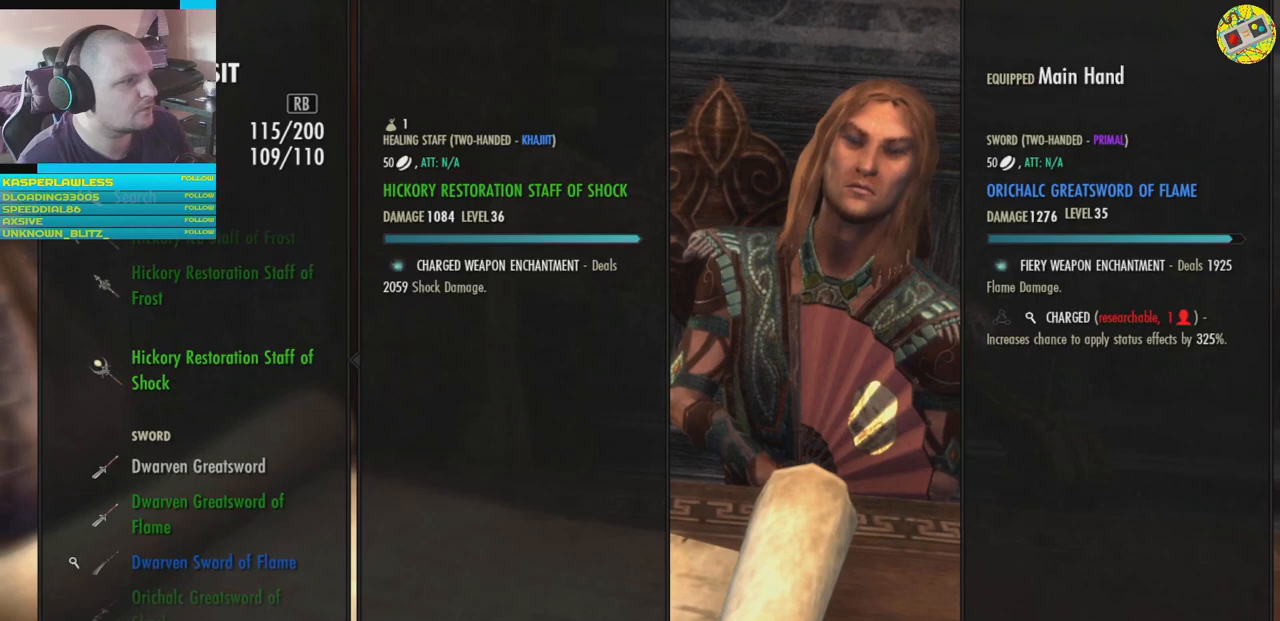
{"buttons": [], "left_stick": "center", "right_stick": "center", "events": []}
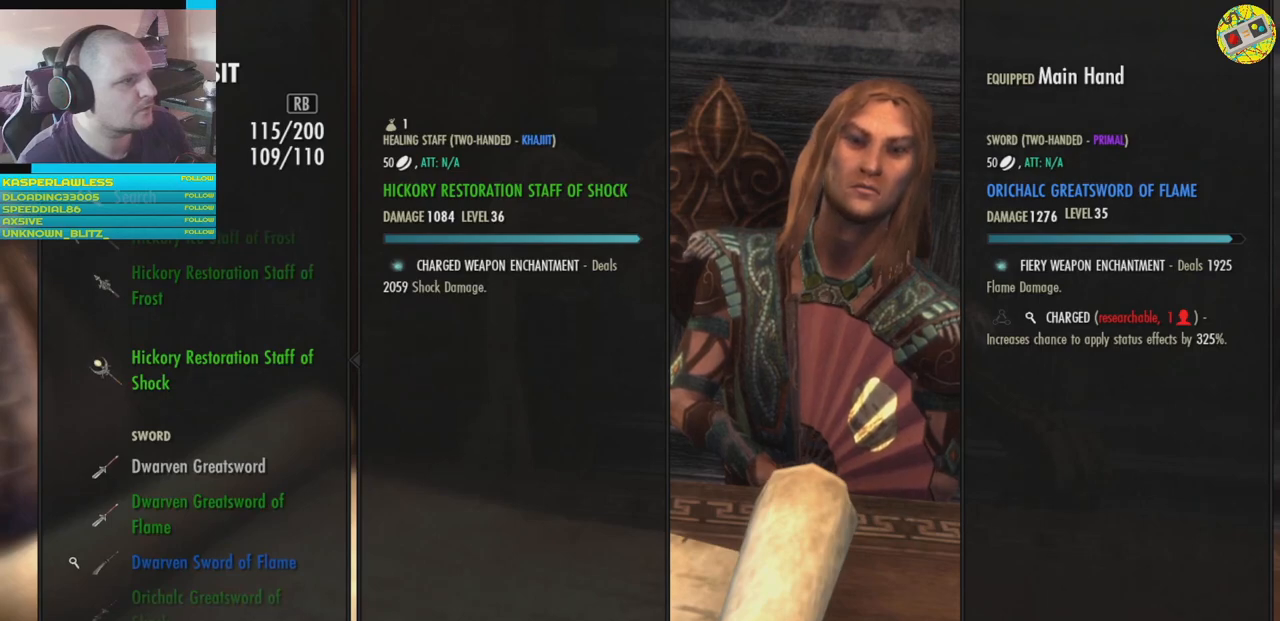
{"buttons": [], "left_stick": "center", "right_stick": "center", "events": []}
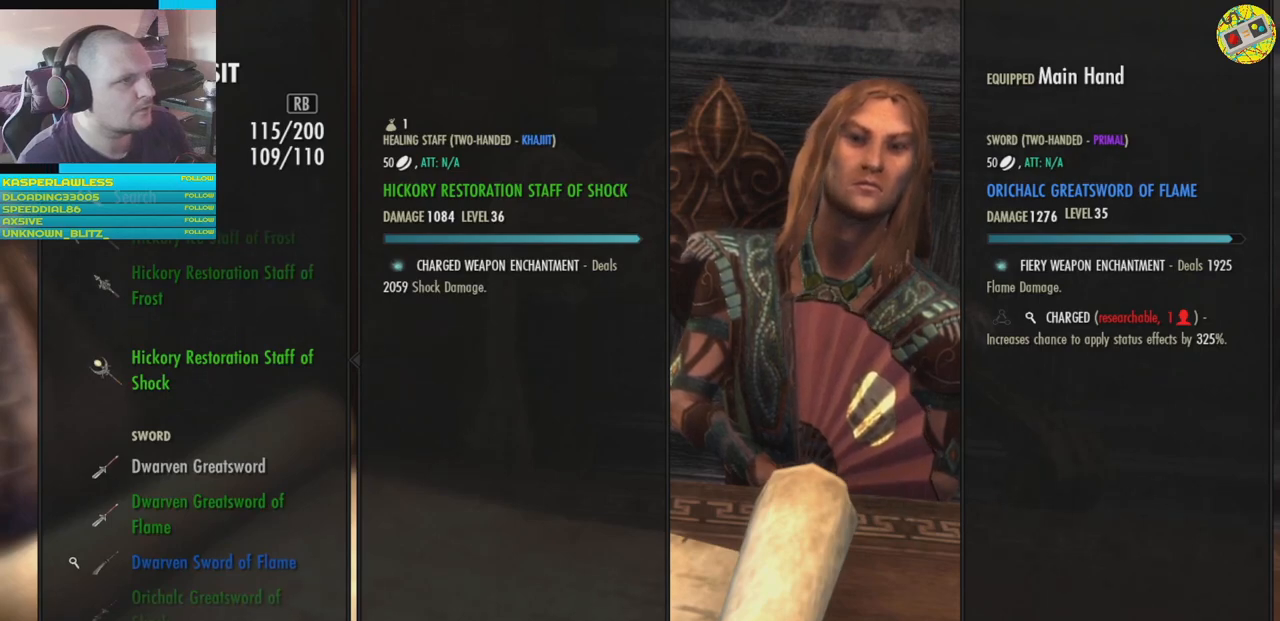
{"buttons": [], "left_stick": "center", "right_stick": "center", "events": [[83, "DPAD_UP", "down"], [166, "DPAD_UP", "up"], [333, "DPAD_UP", "down"], [417, "DPAD_UP", "up"]]}
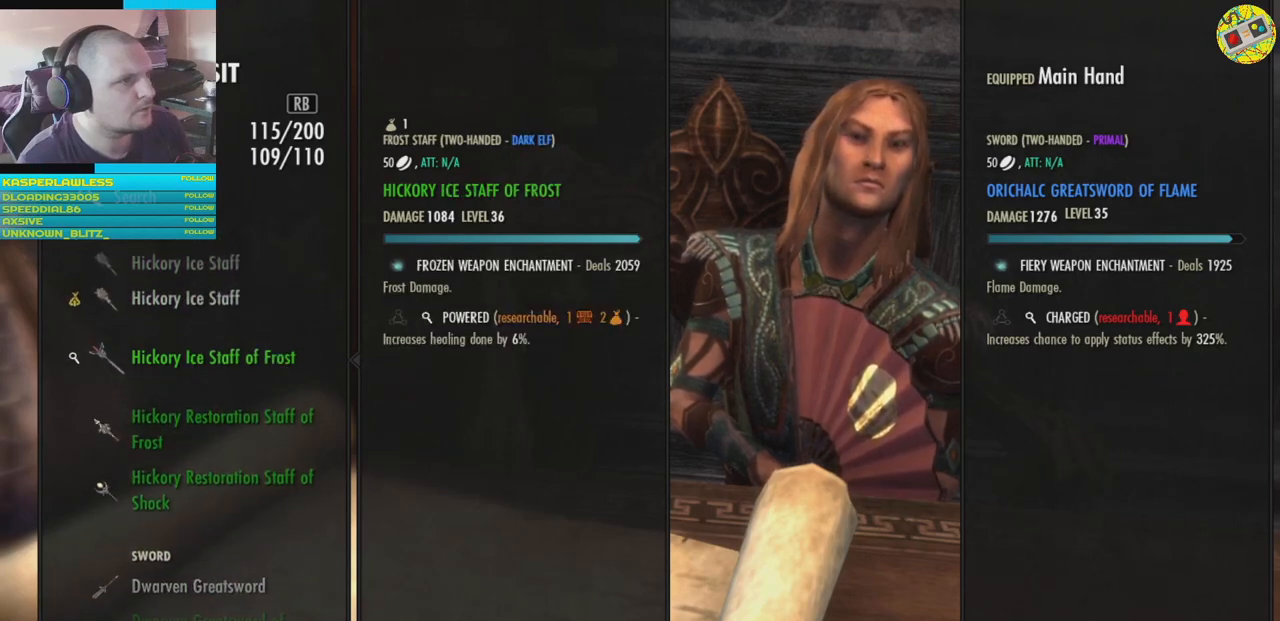
{"buttons": ["DPAD_UP"], "left_stick": "center", "right_stick": "center", "events": [[100, "DPAD_UP", "down"], [217, "DPAD_UP", "up"], [417, "DPAD_UP", "down"]]}
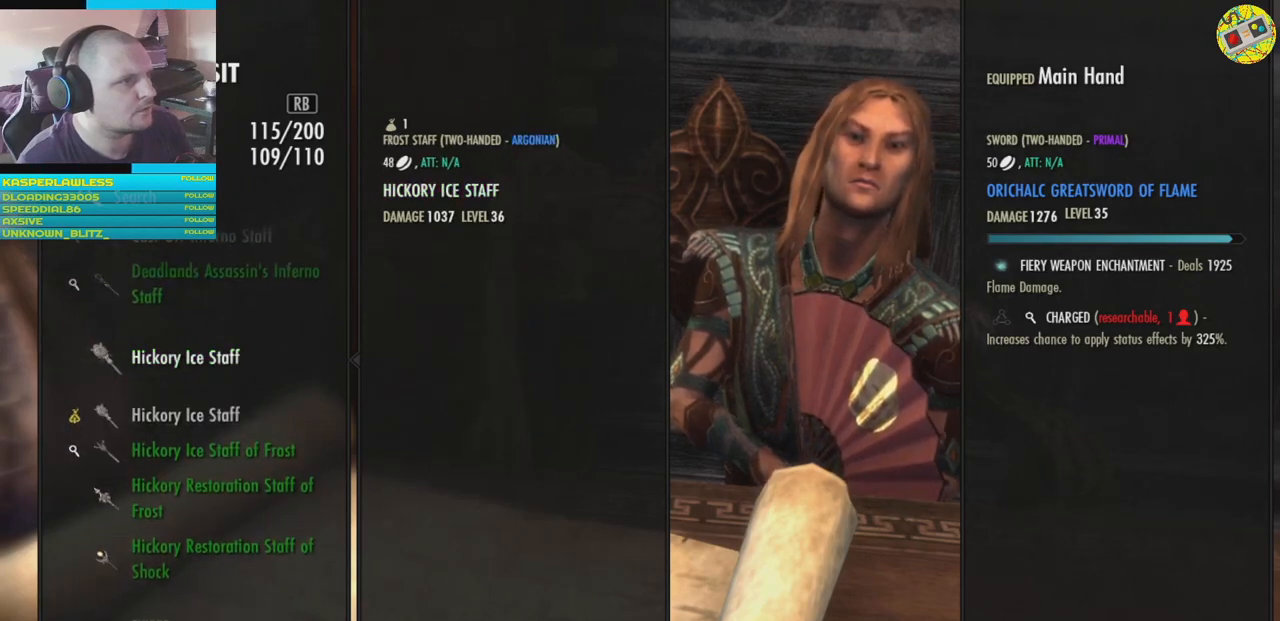
{"buttons": [], "left_stick": "center", "right_stick": "center", "events": [[16, "DPAD_UP", "up"]]}
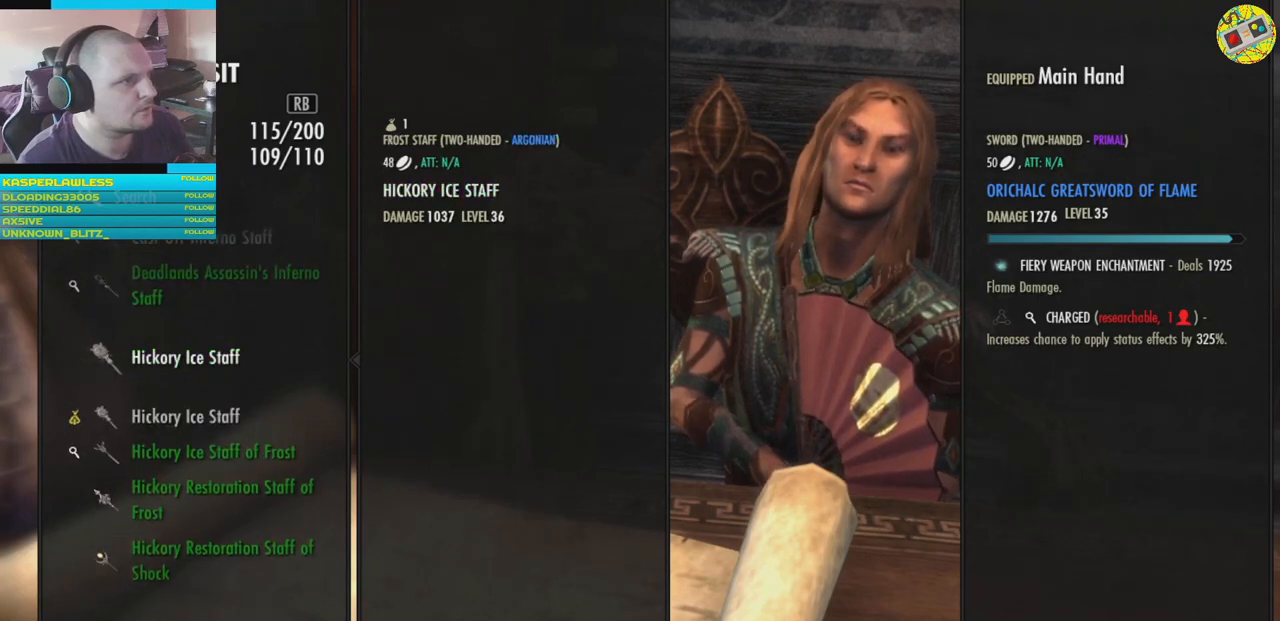
{"buttons": [], "left_stick": "center", "right_stick": "center", "events": []}
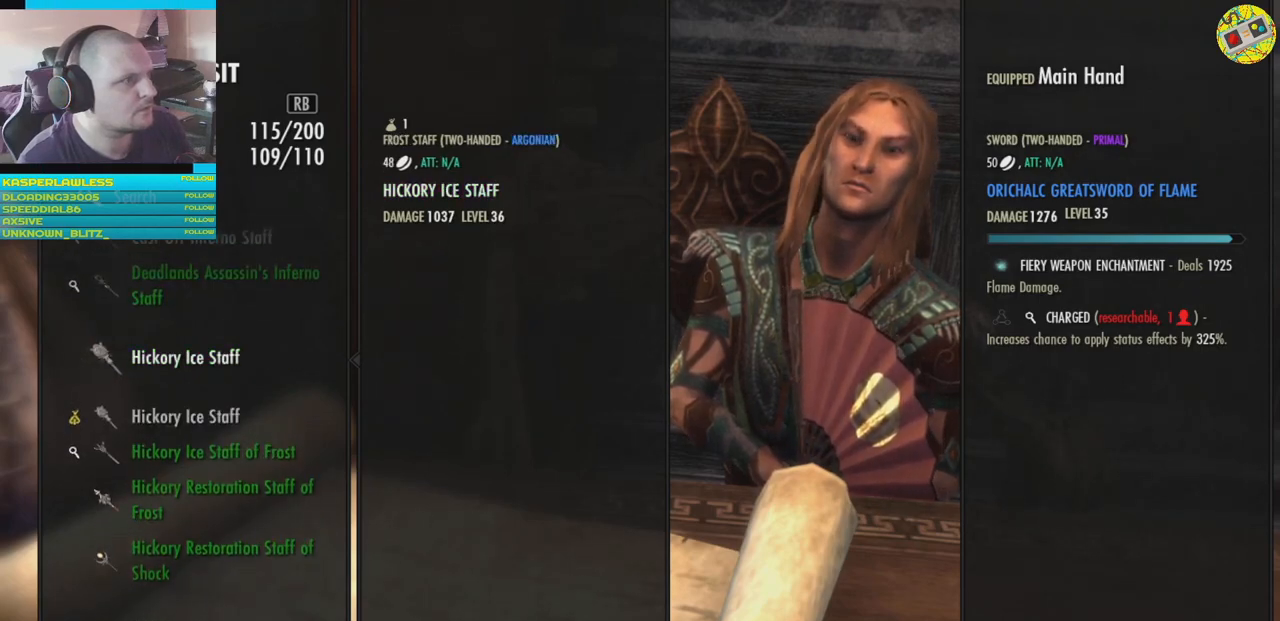
{"buttons": [], "left_stick": "center", "right_stick": "center", "events": []}
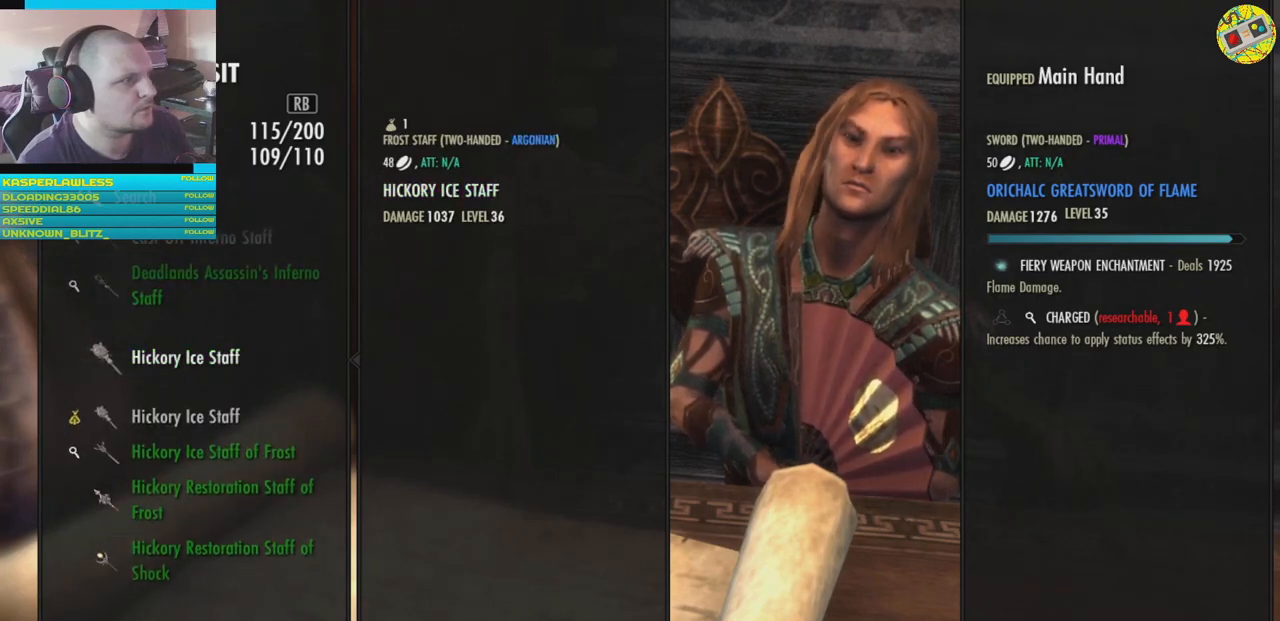
{"buttons": [], "left_stick": "center", "right_stick": "center", "events": [[284, "DPAD_DOWN", "down"], [384, "DPAD_DOWN", "up"]]}
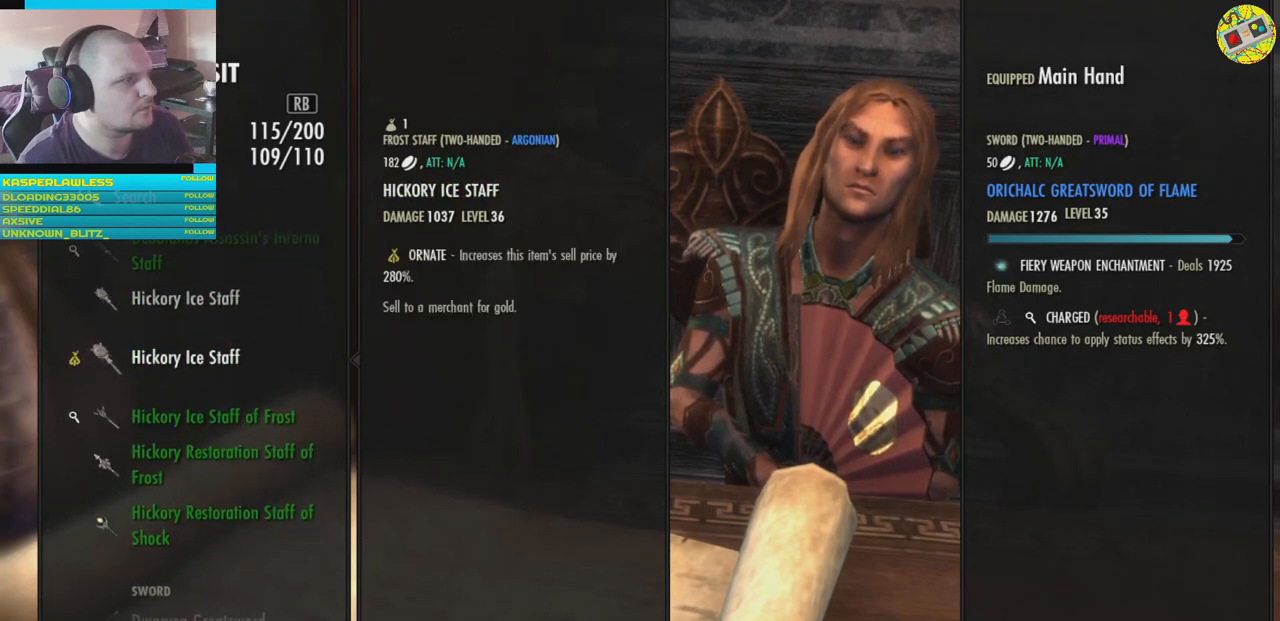
{"buttons": [], "left_stick": "center", "right_stick": "center", "events": []}
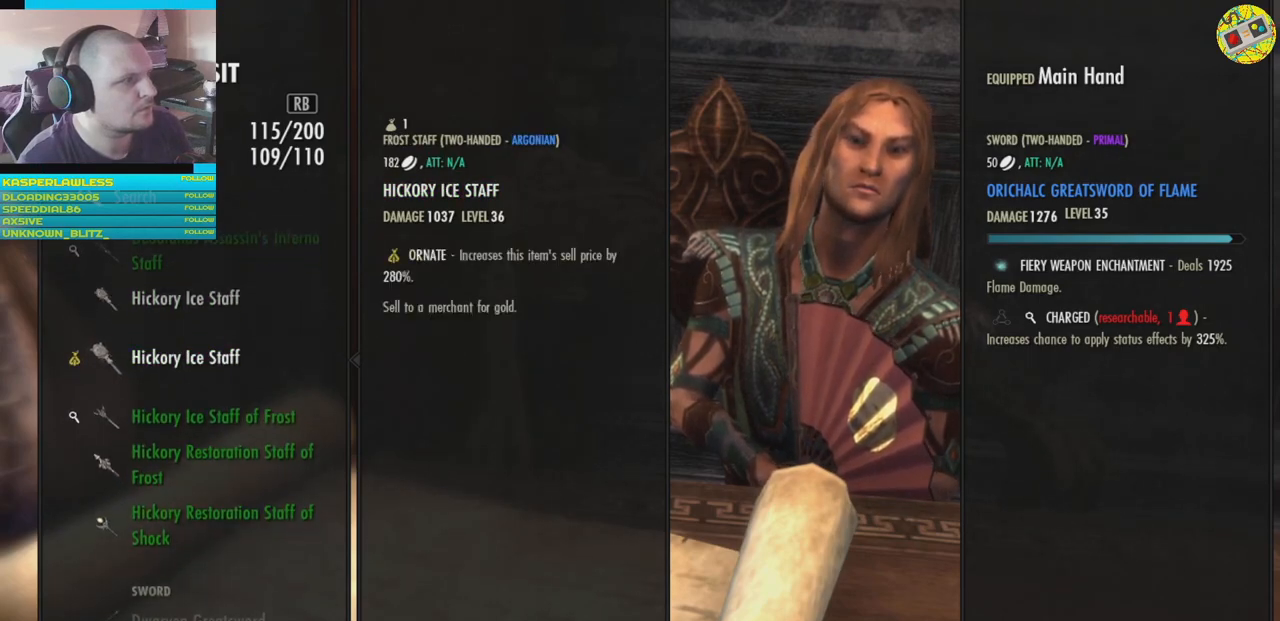
{"buttons": [], "left_stick": "center", "right_stick": "center", "events": []}
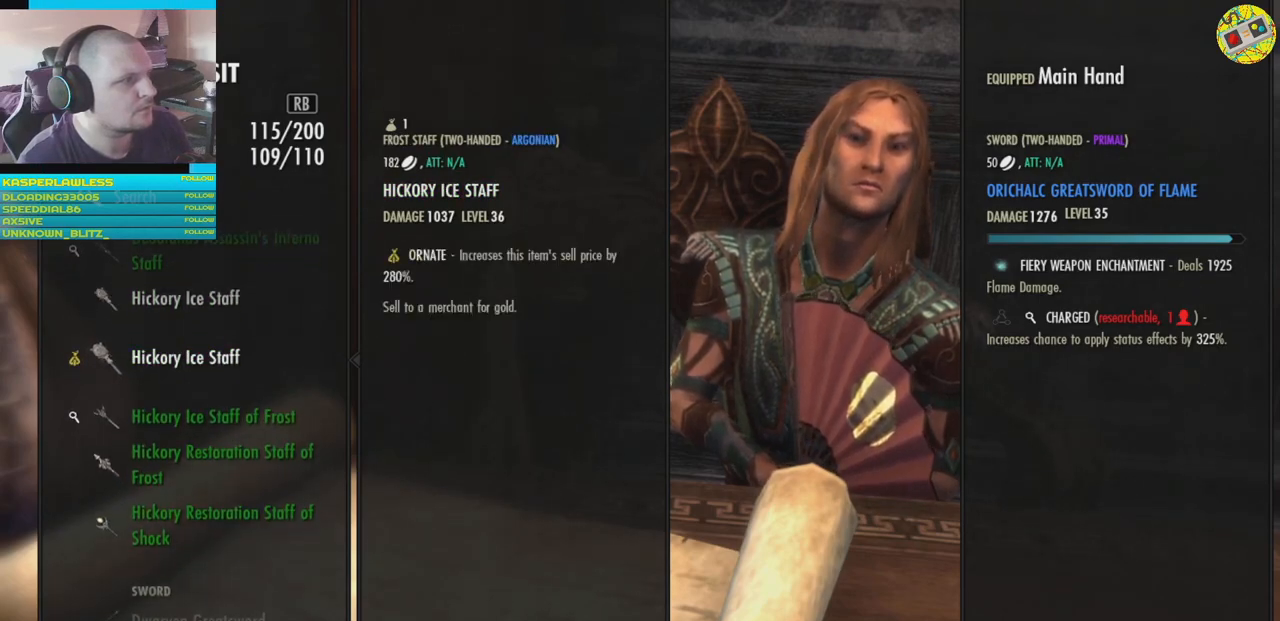
{"buttons": [], "left_stick": "center", "right_stick": "center", "events": []}
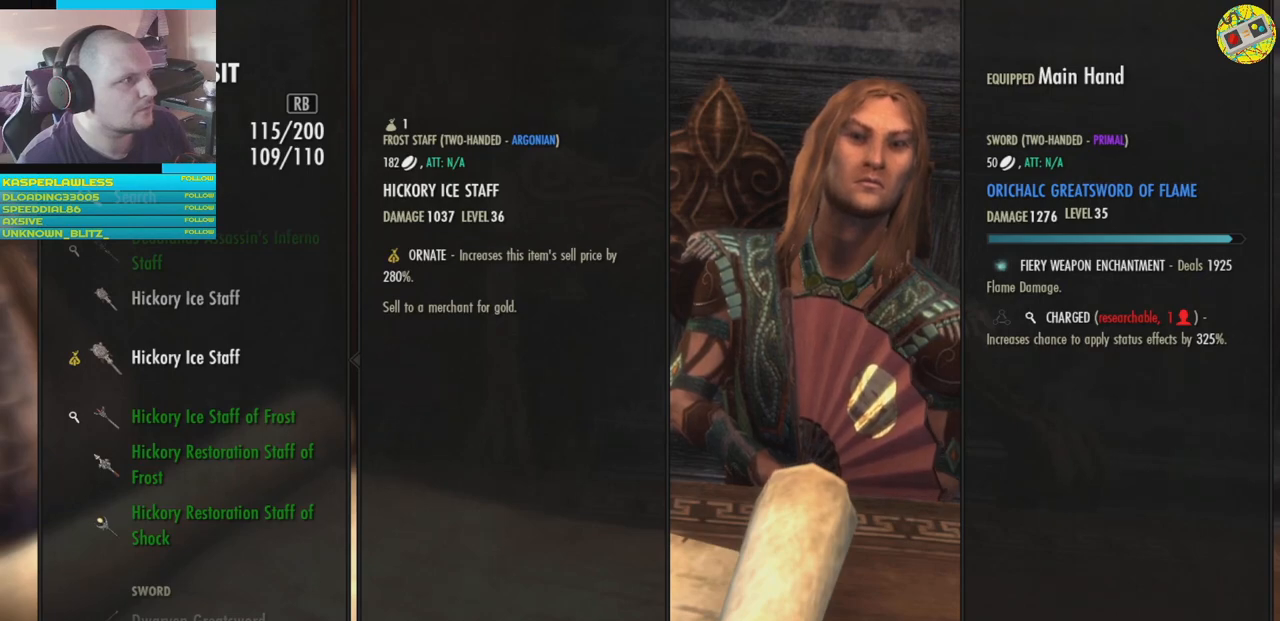
{"buttons": [], "left_stick": "center", "right_stick": "center", "events": []}
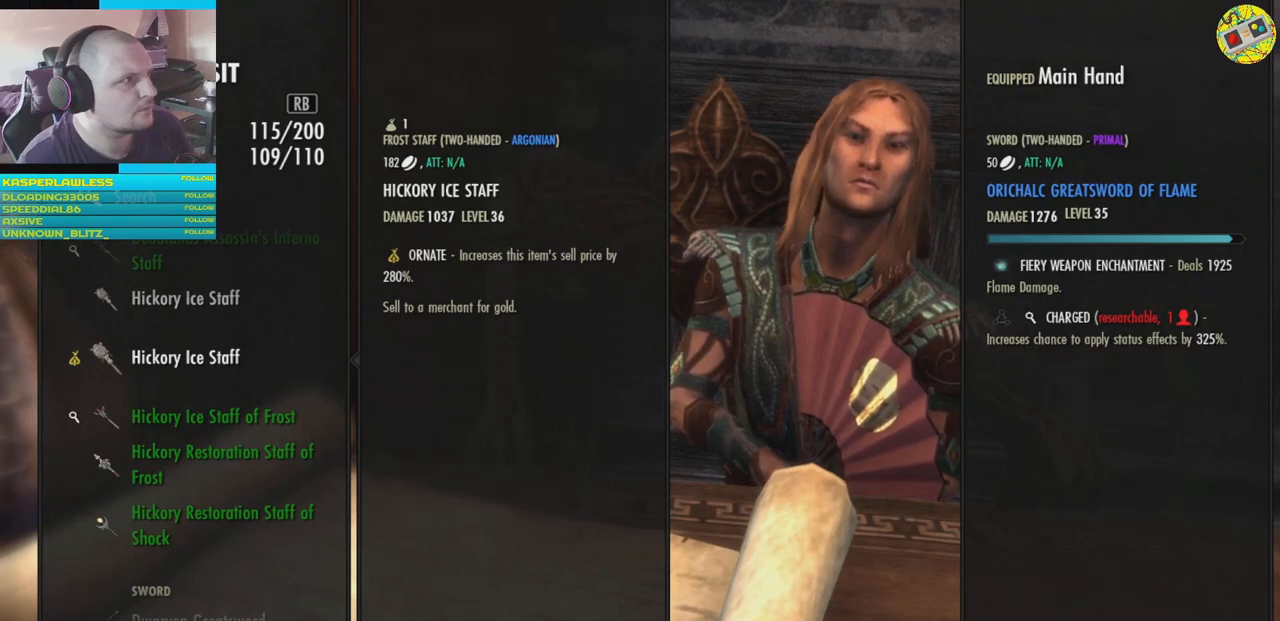
{"buttons": [], "left_stick": "center", "right_stick": "center", "events": []}
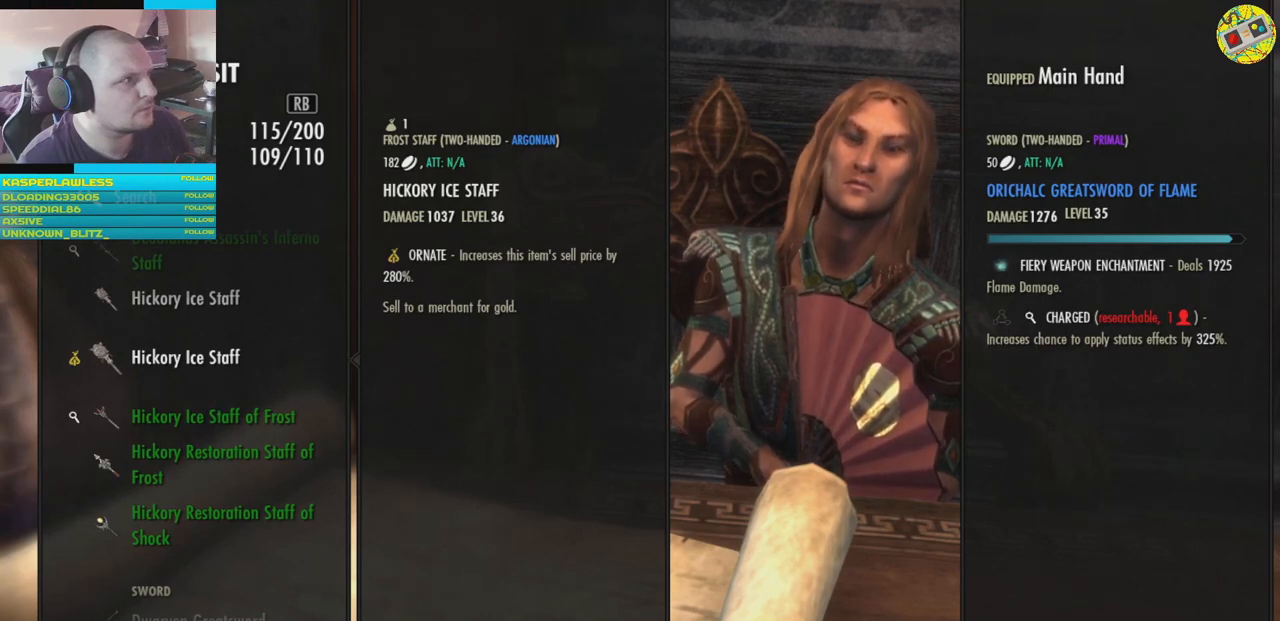
{"buttons": [], "left_stick": "center", "right_stick": "center", "events": []}
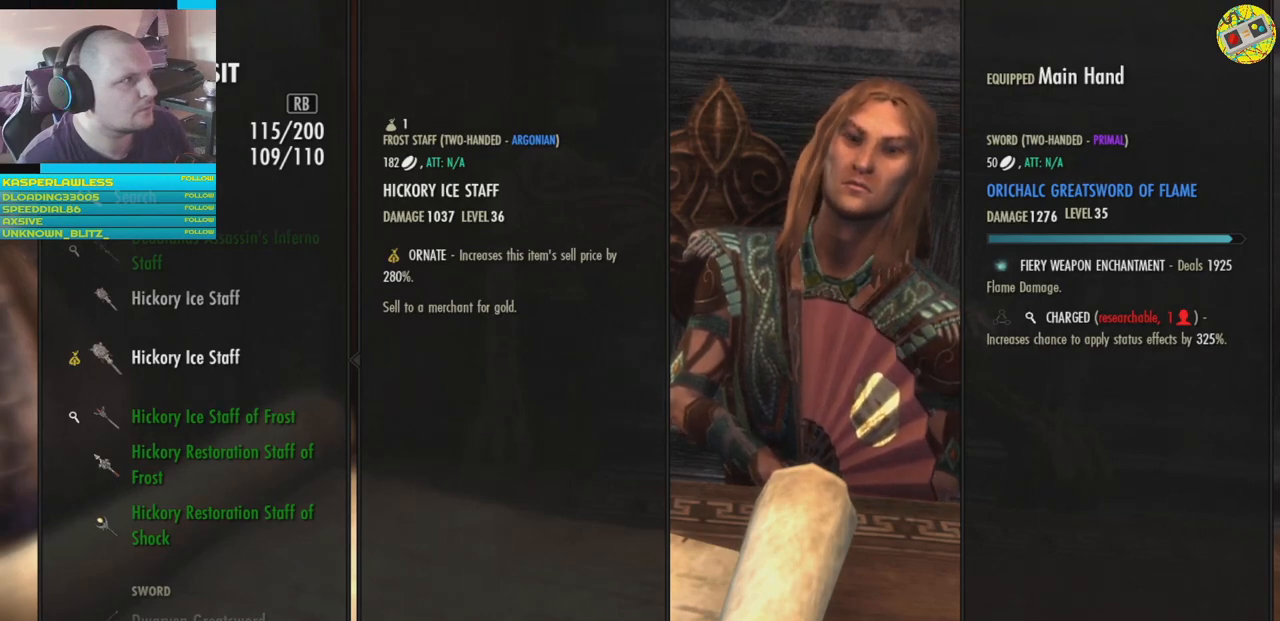
{"buttons": [], "left_stick": "center", "right_stick": "center", "events": [[400, "L1", "down"], [500, "L1", "up"]]}
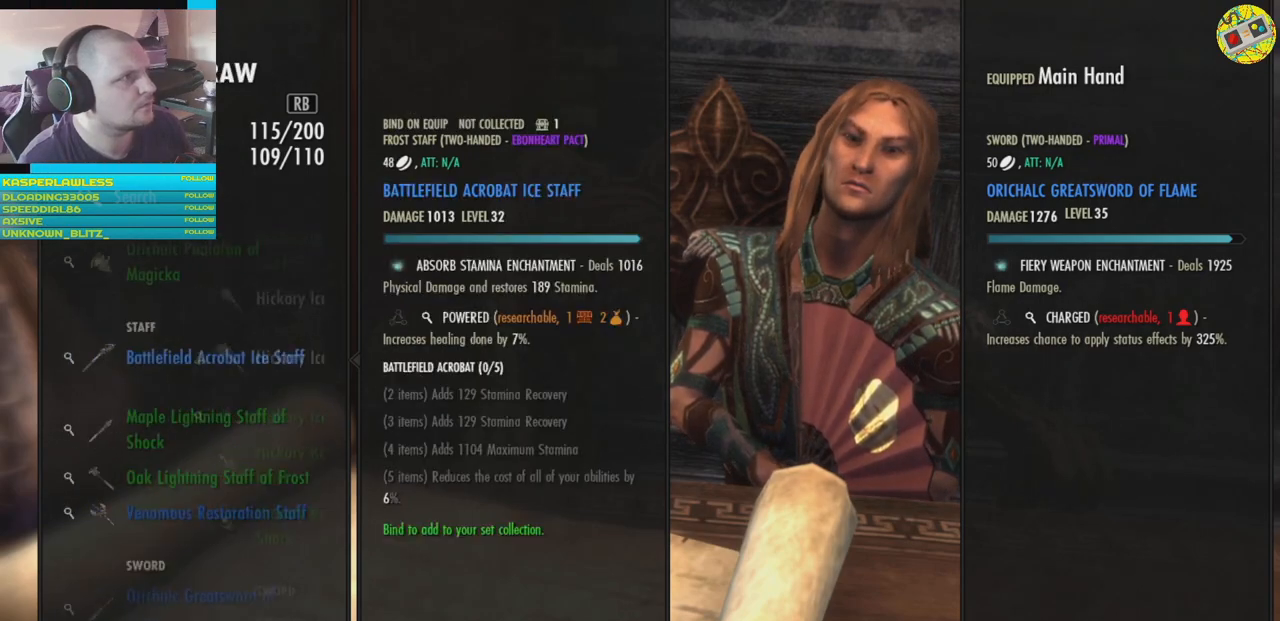
{"buttons": [], "left_stick": "center", "right_stick": "center", "events": []}
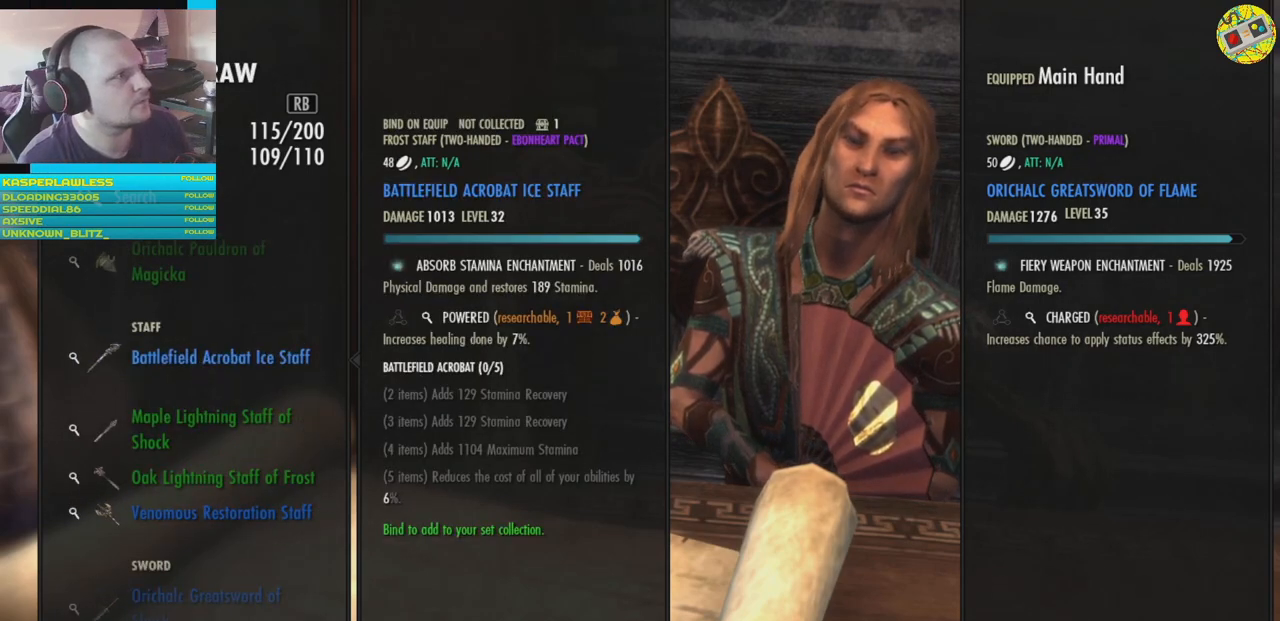
{"buttons": [], "left_stick": "center", "right_stick": "center", "events": [[383, "R1", "down"], [500, "R1", "up"]]}
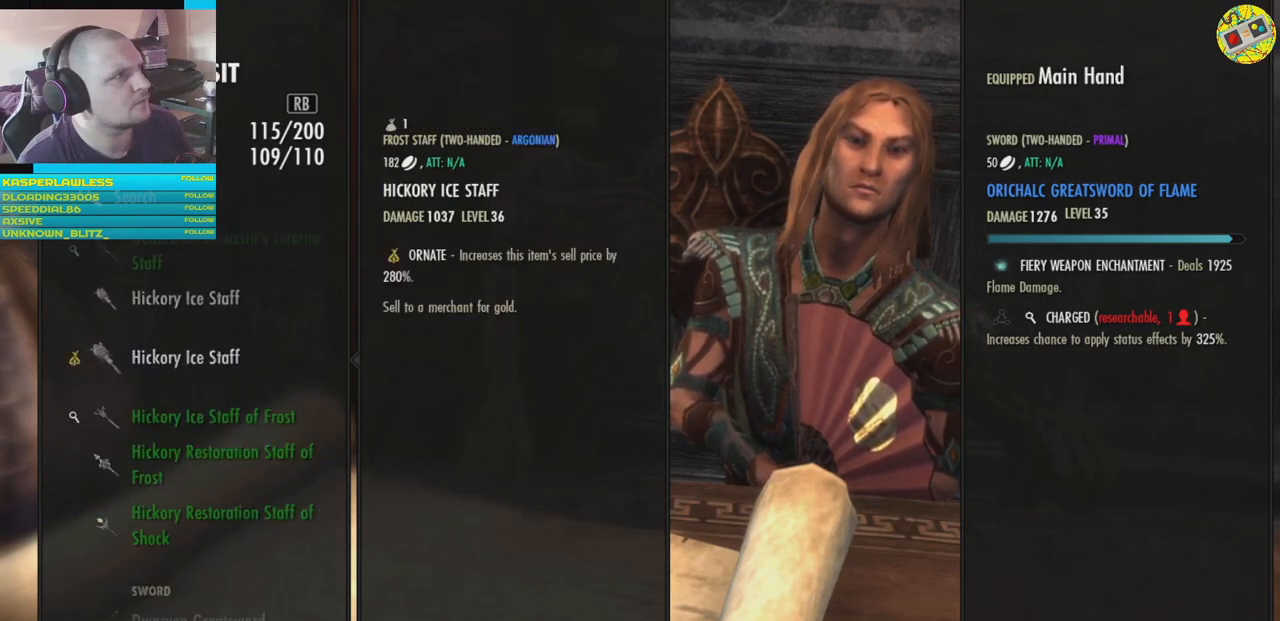
{"buttons": [], "left_stick": "center", "right_stick": "center", "events": []}
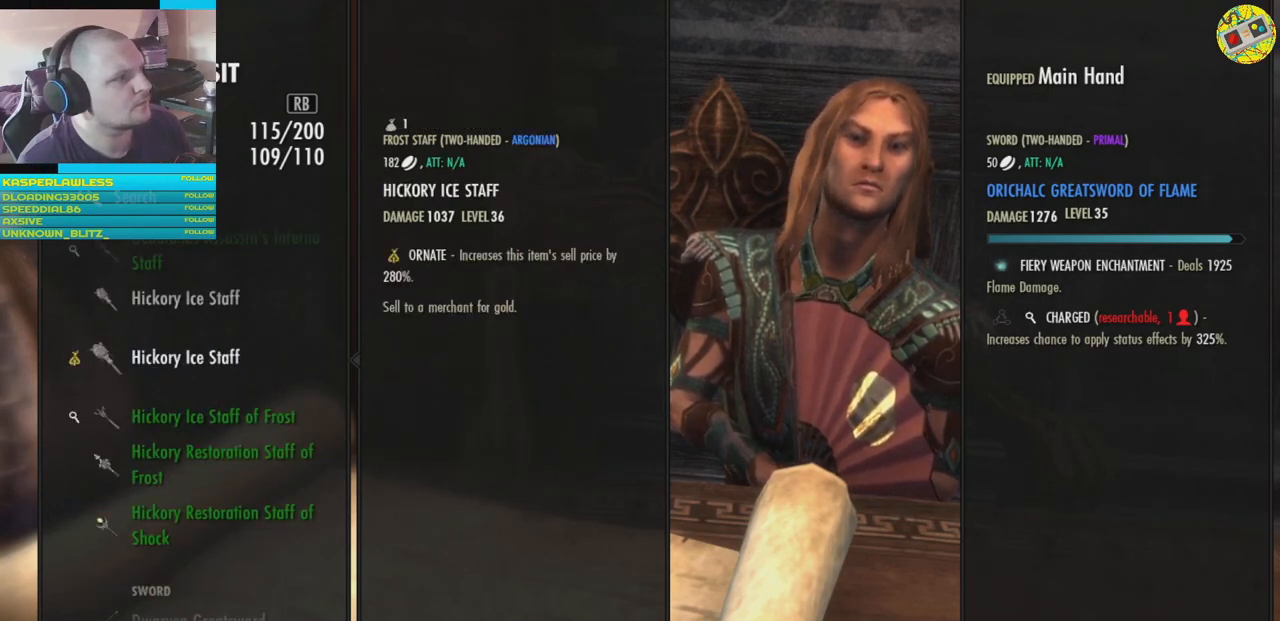
{"buttons": [], "left_stick": "center", "right_stick": "center", "events": [[100, "DPAD_DOWN", "down"], [167, "DPAD_DOWN", "up"]]}
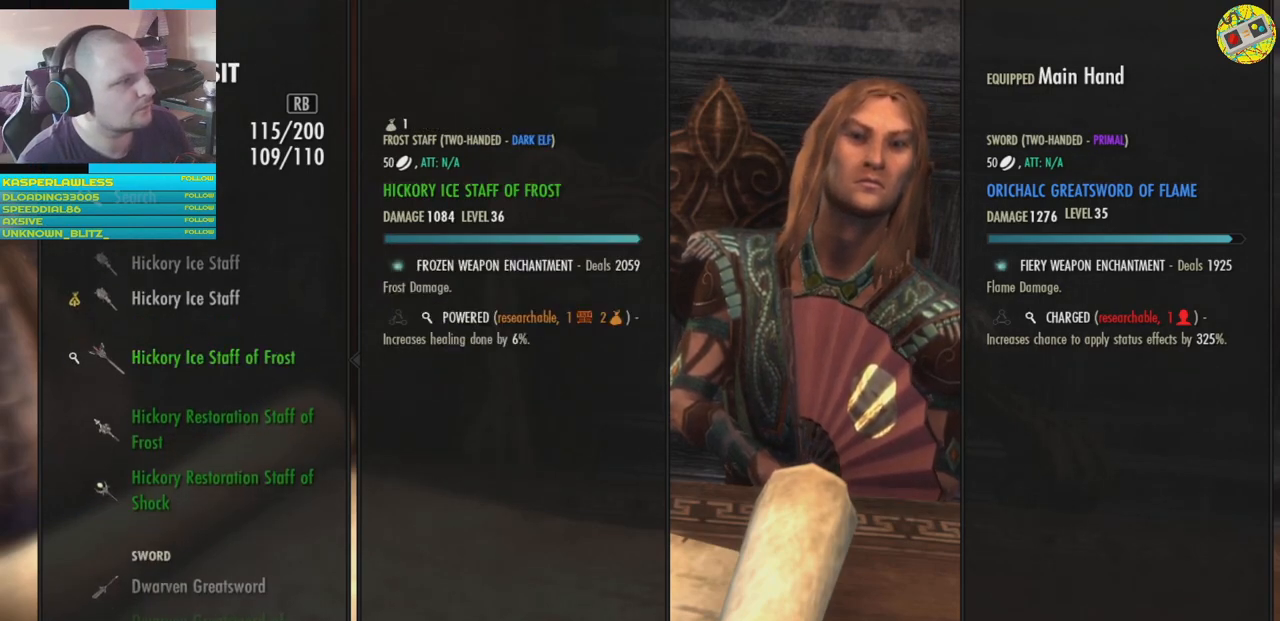
{"buttons": [], "left_stick": "center", "right_stick": "center", "events": []}
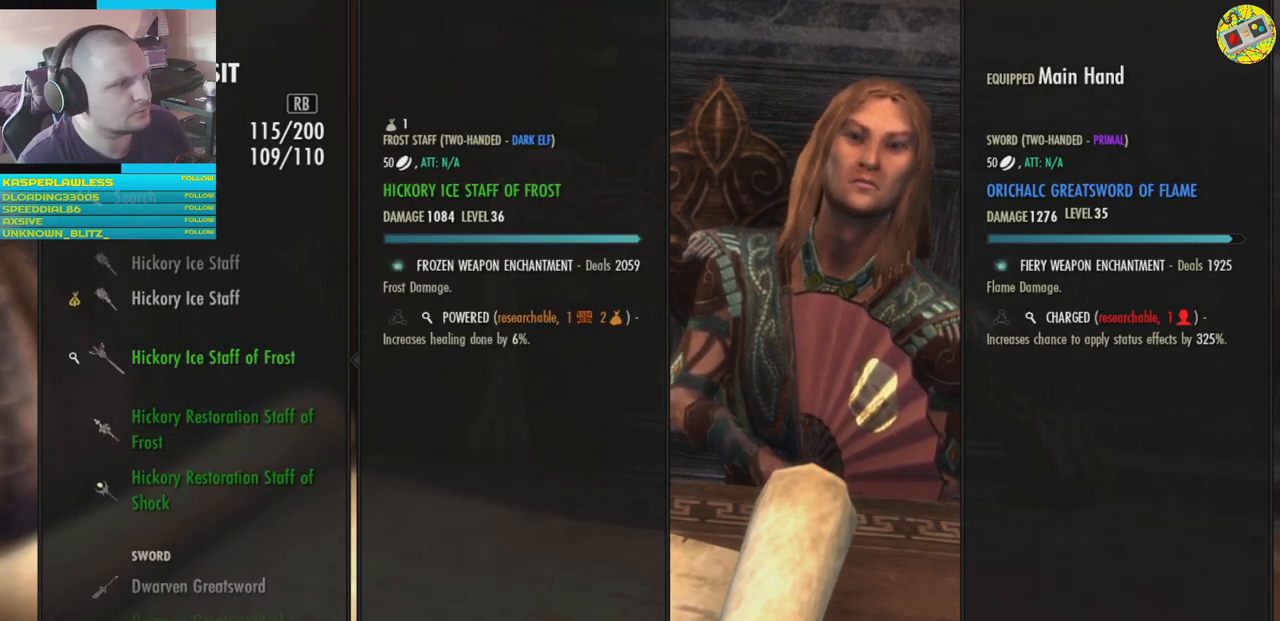
{"buttons": [], "left_stick": "center", "right_stick": "center", "events": []}
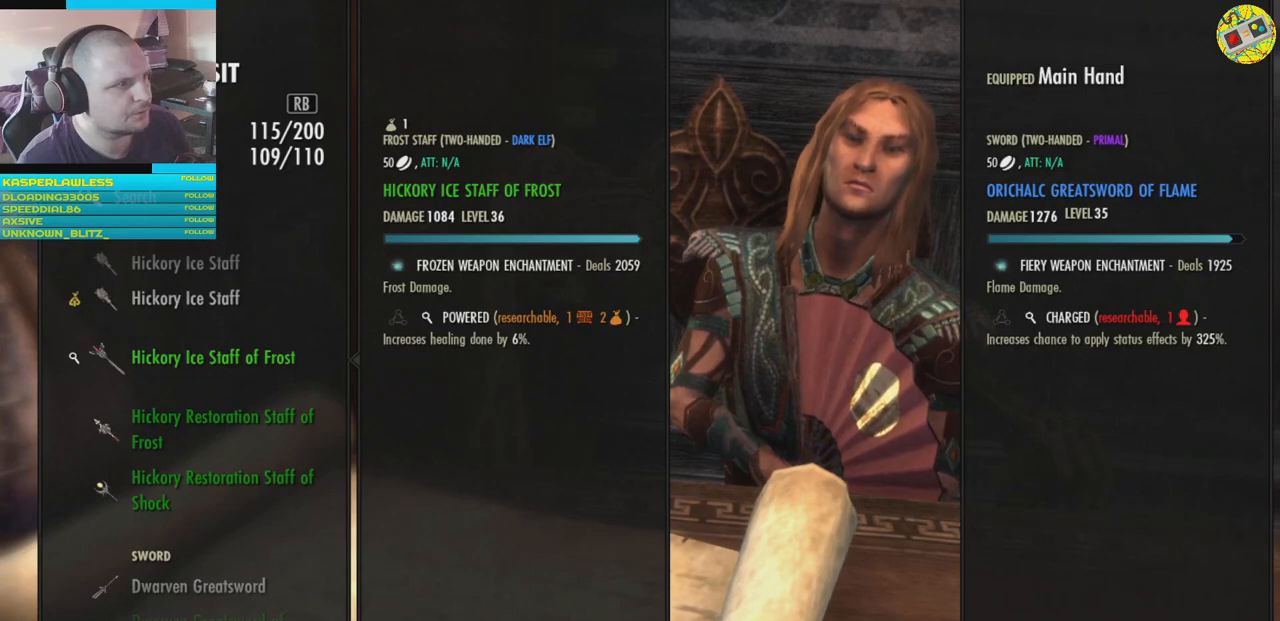
{"buttons": [], "left_stick": "center", "right_stick": "center", "events": [[34, "A", "down"], [101, "A", "up"]]}
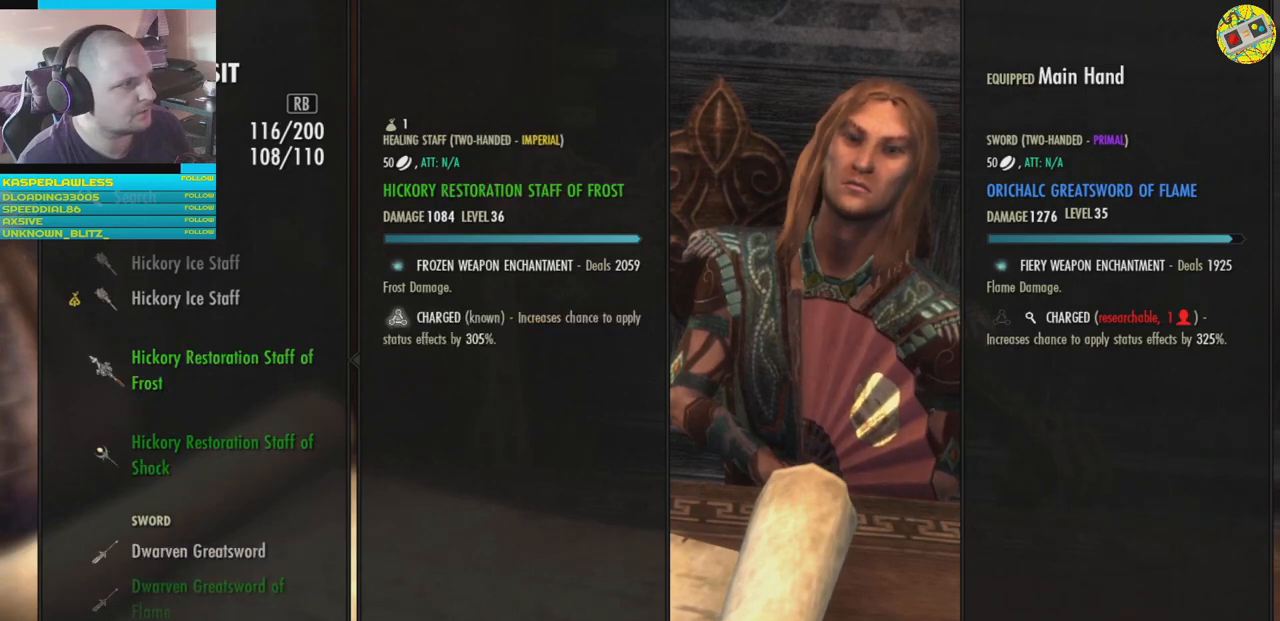
{"buttons": [], "left_stick": "center", "right_stick": "center", "events": []}
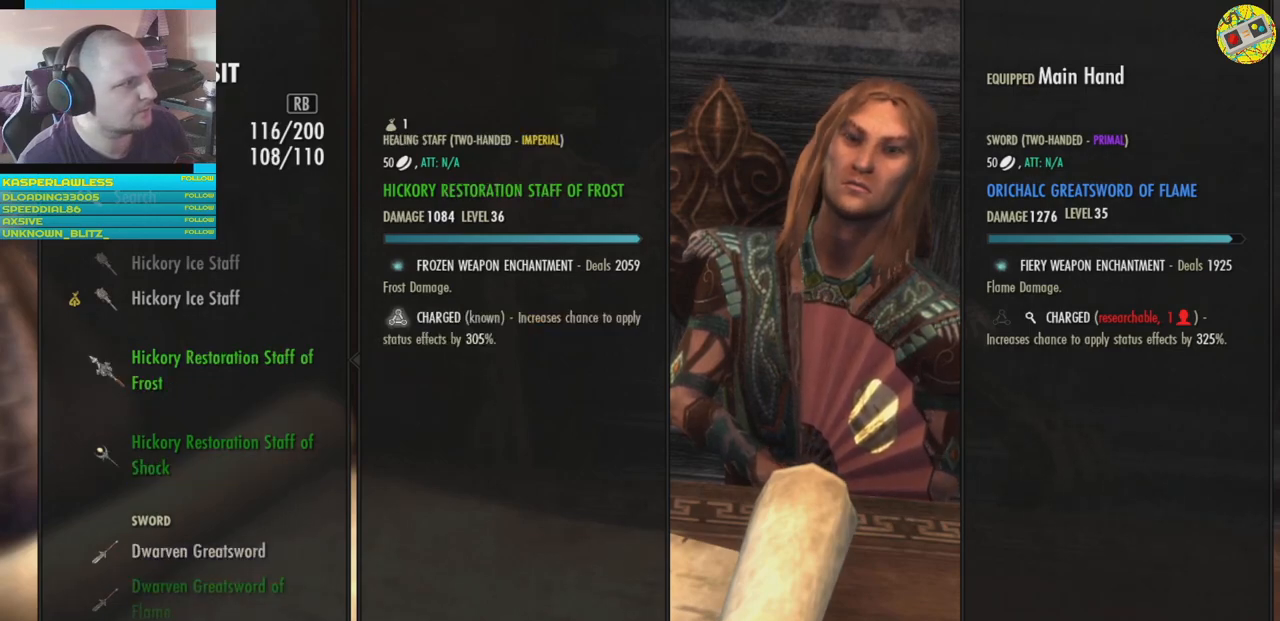
{"buttons": [], "left_stick": "center", "right_stick": "center", "events": []}
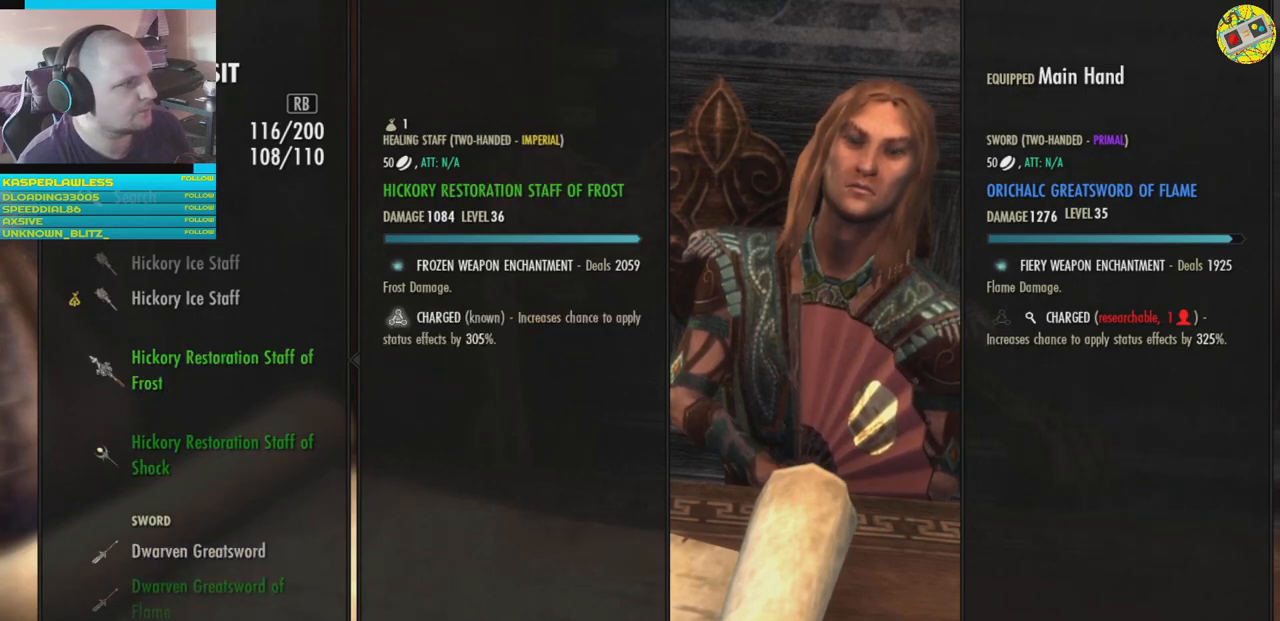
{"buttons": [], "left_stick": "center", "right_stick": "center", "events": []}
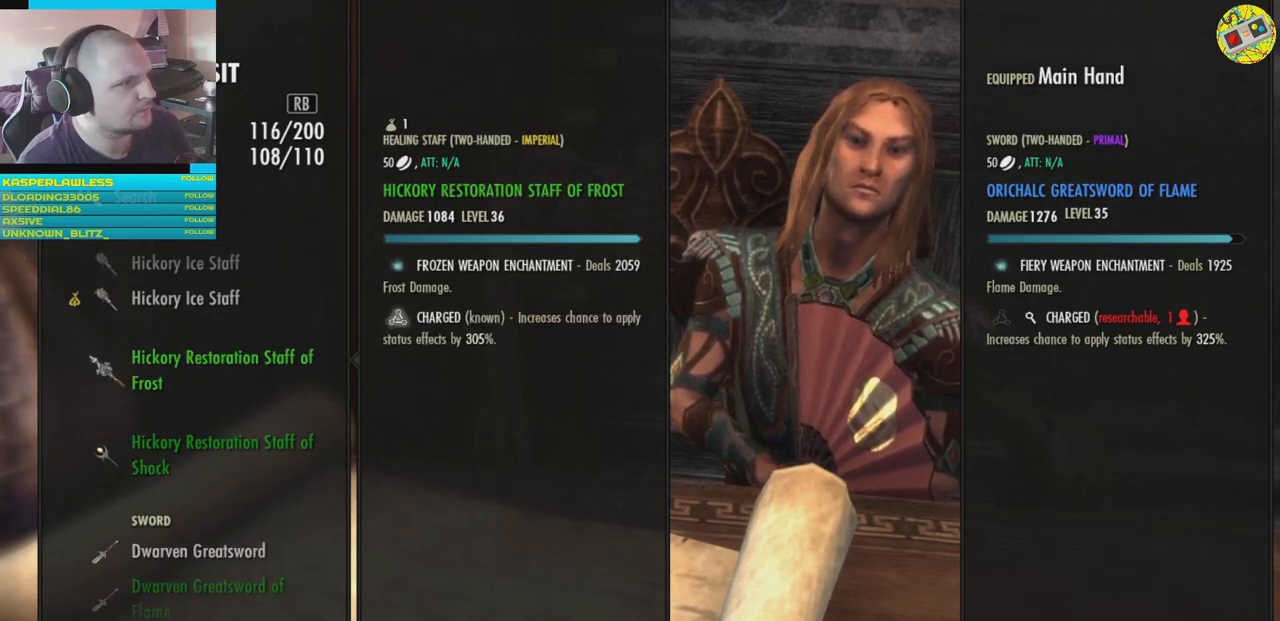
{"buttons": [], "left_stick": "center", "right_stick": "center", "events": []}